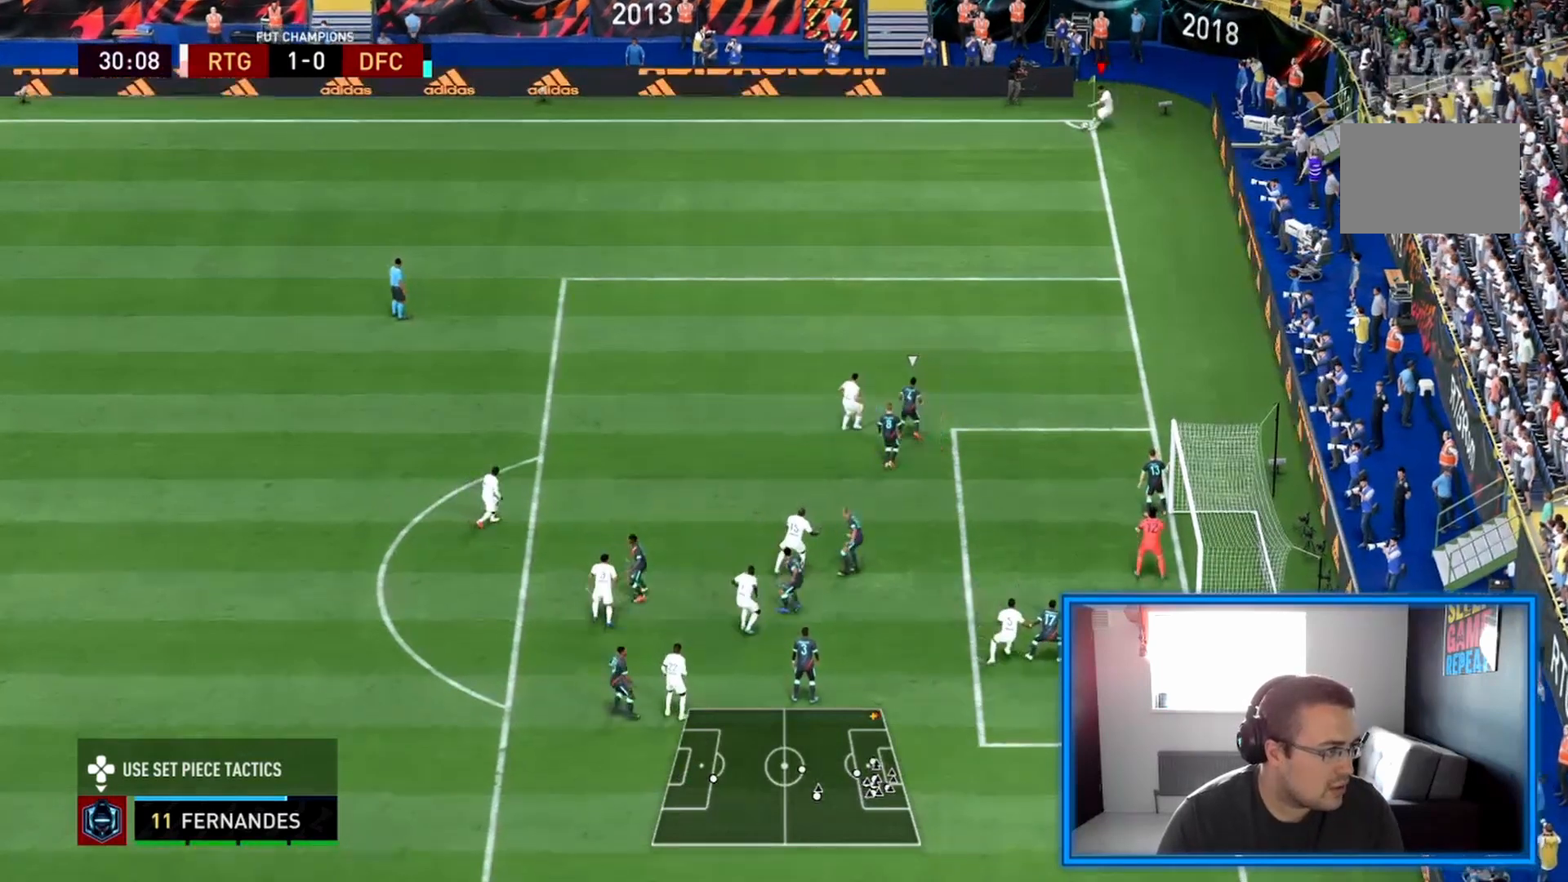
Gameplay with a controller (PlayStation layout); each line is a JSON object with the inputs held at the frame after it (dt_ms = milliseconds from this image to that frame). "events" lists button and stick changes between this image and that frame as [ms after this image, input, new state], when the widget could be followed in between. Not read: L3 R3.
{"dt_ms": 500, "buttons": ["R2"], "left_stick": "down-right", "right_stick": "center", "events": []}
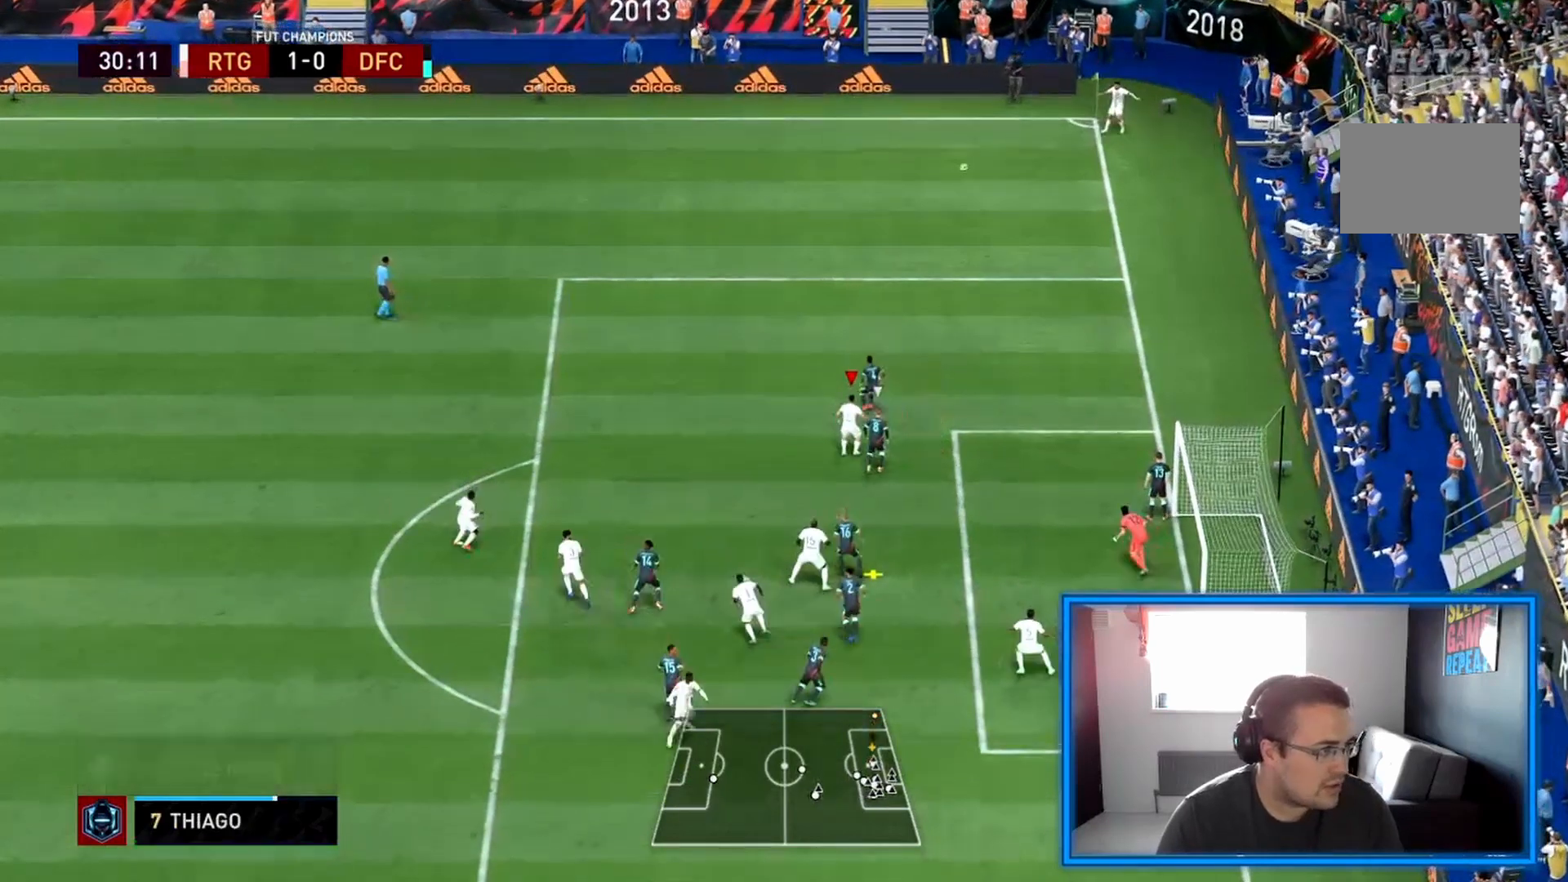
{"dt_ms": 500, "buttons": ["R2"], "left_stick": "down-right", "right_stick": "center", "events": [[167, "CIRCLE", "down"], [167, "R2", "up"], [292, "CIRCLE", "up"], [417, "R2", "down"]]}
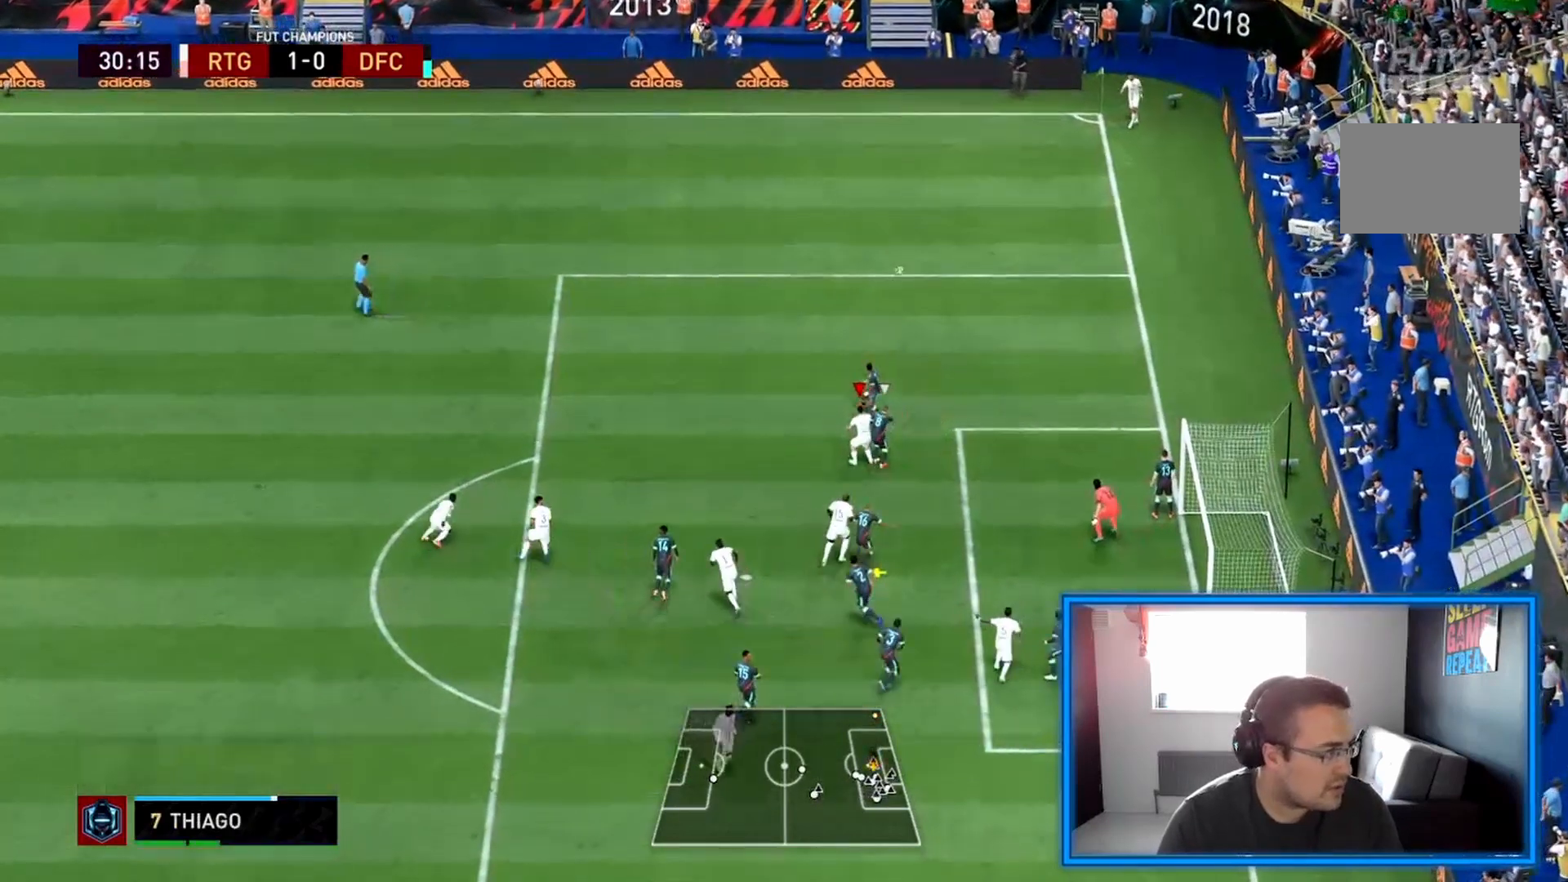
{"dt_ms": 1000, "buttons": [], "left_stick": "right", "right_stick": "center"}
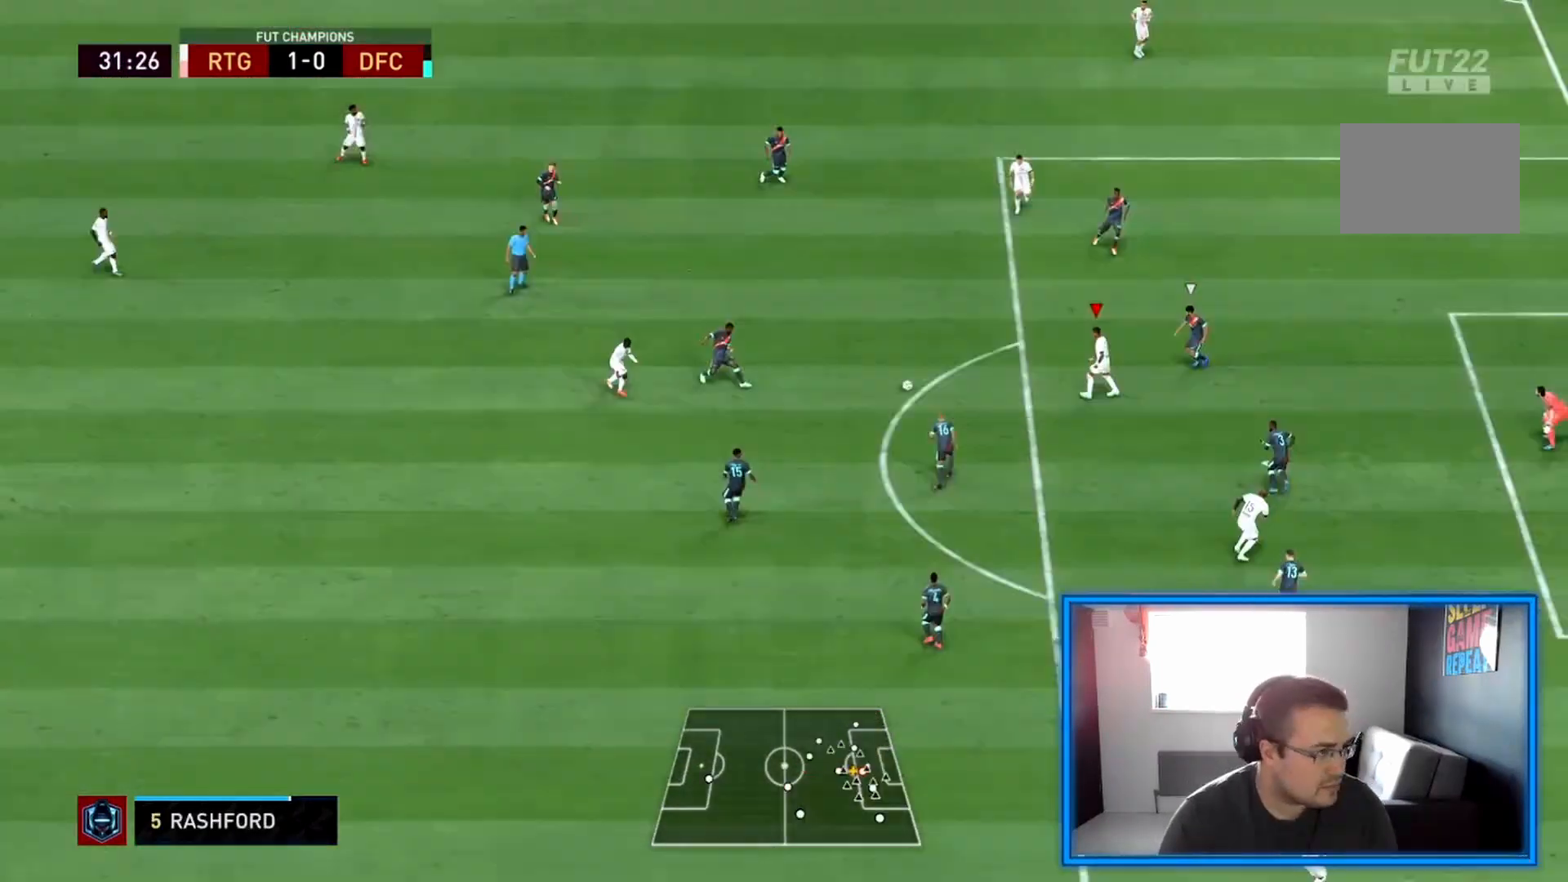
{"dt_ms": 500, "buttons": [], "left_stick": "down", "right_stick": "center", "events": [[83, "left_stick", "down"], [167, "CROSS", "down"], [333, "CROSS", "up"]]}
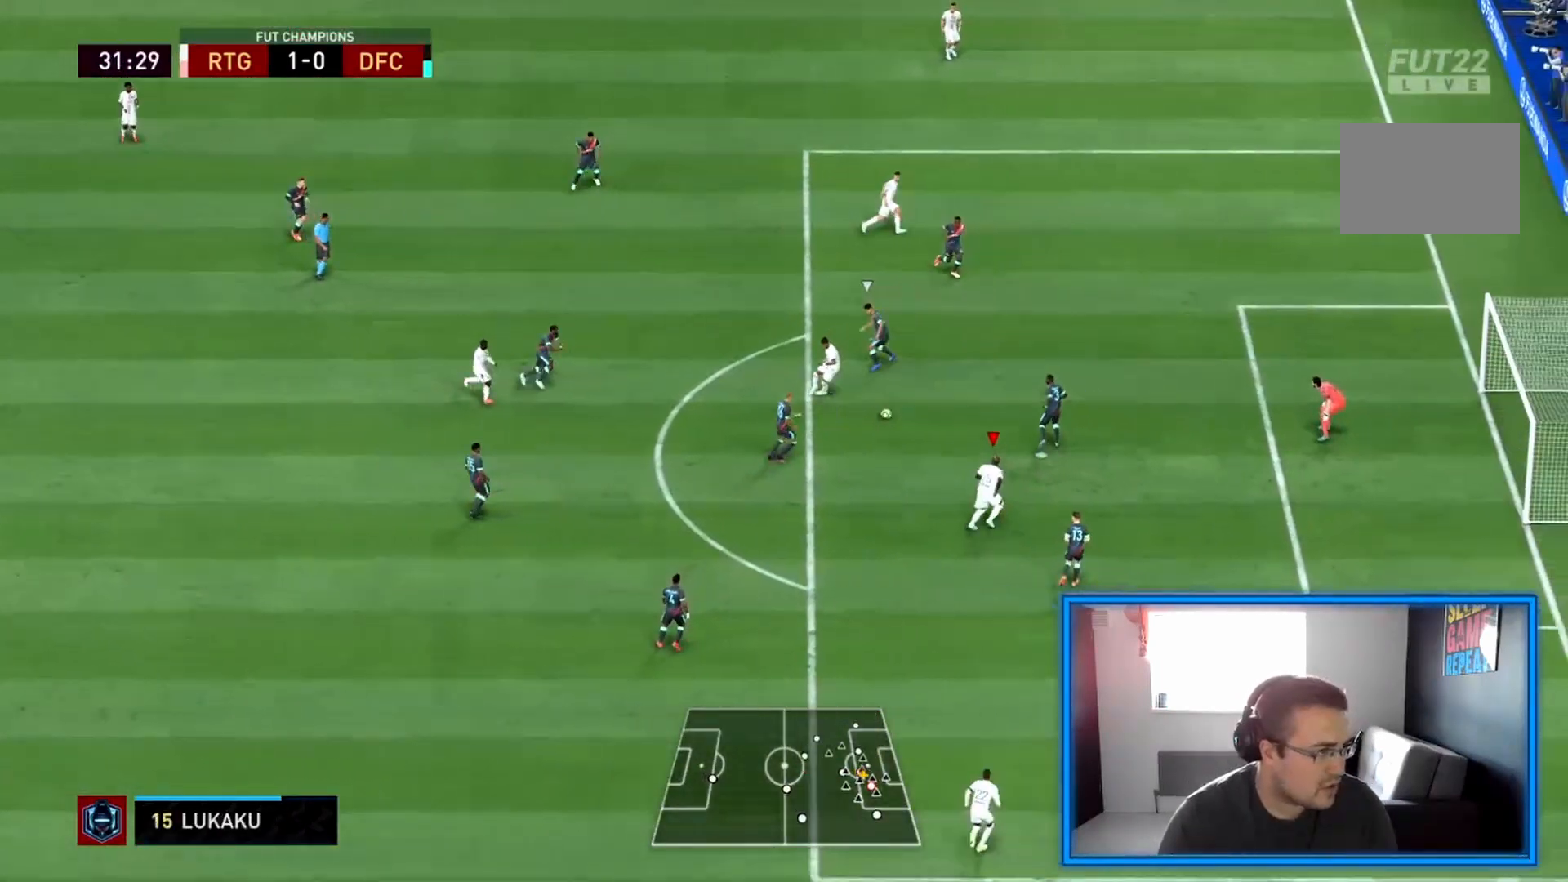
{"dt_ms": 500, "buttons": [], "left_stick": "down-right", "right_stick": "center", "events": [[83, "left_stick", "center"], [208, "left_stick", "down-right"]]}
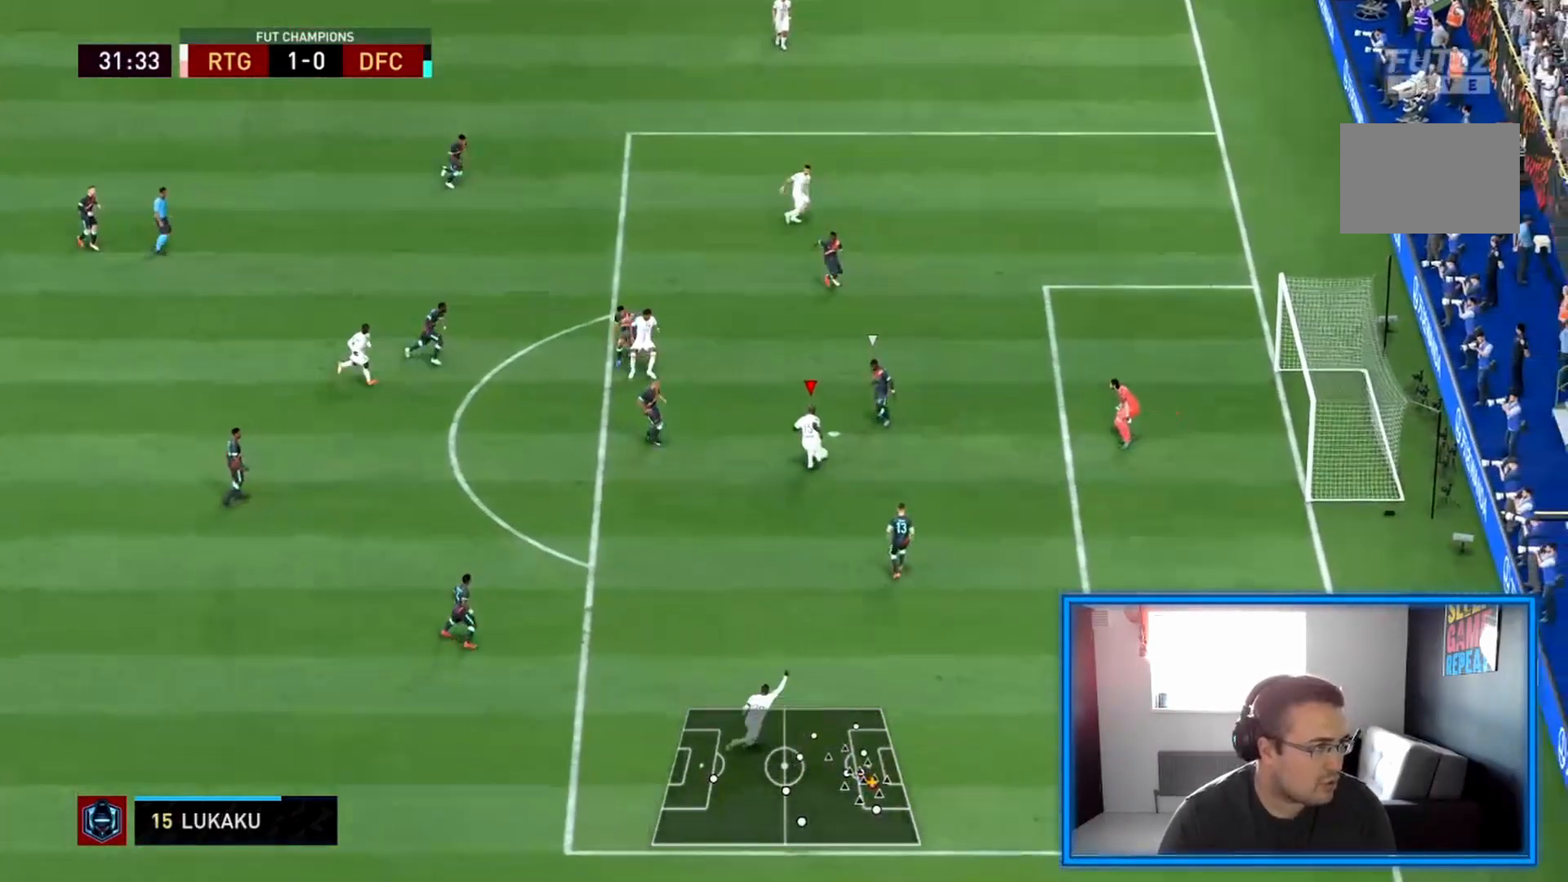
{"dt_ms": 500, "buttons": [], "left_stick": "down-right", "right_stick": "center", "events": [[83, "CIRCLE", "down"], [83, "R1", "down"], [292, "CIRCLE", "up"], [292, "R1", "up"]]}
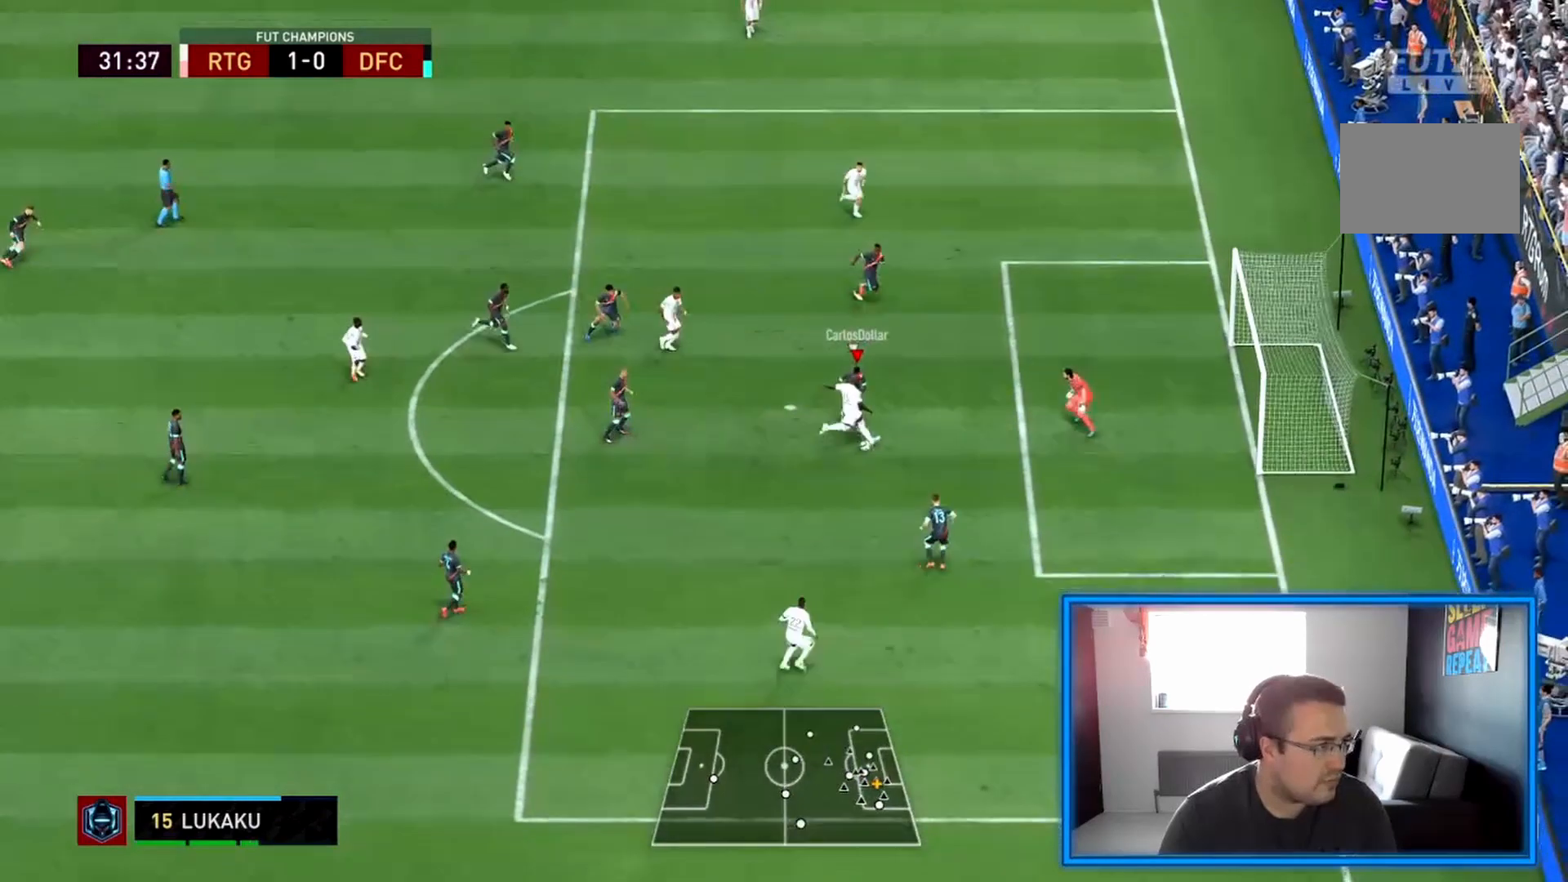
{"dt_ms": 500, "buttons": [], "left_stick": "down-right", "right_stick": "center", "events": []}